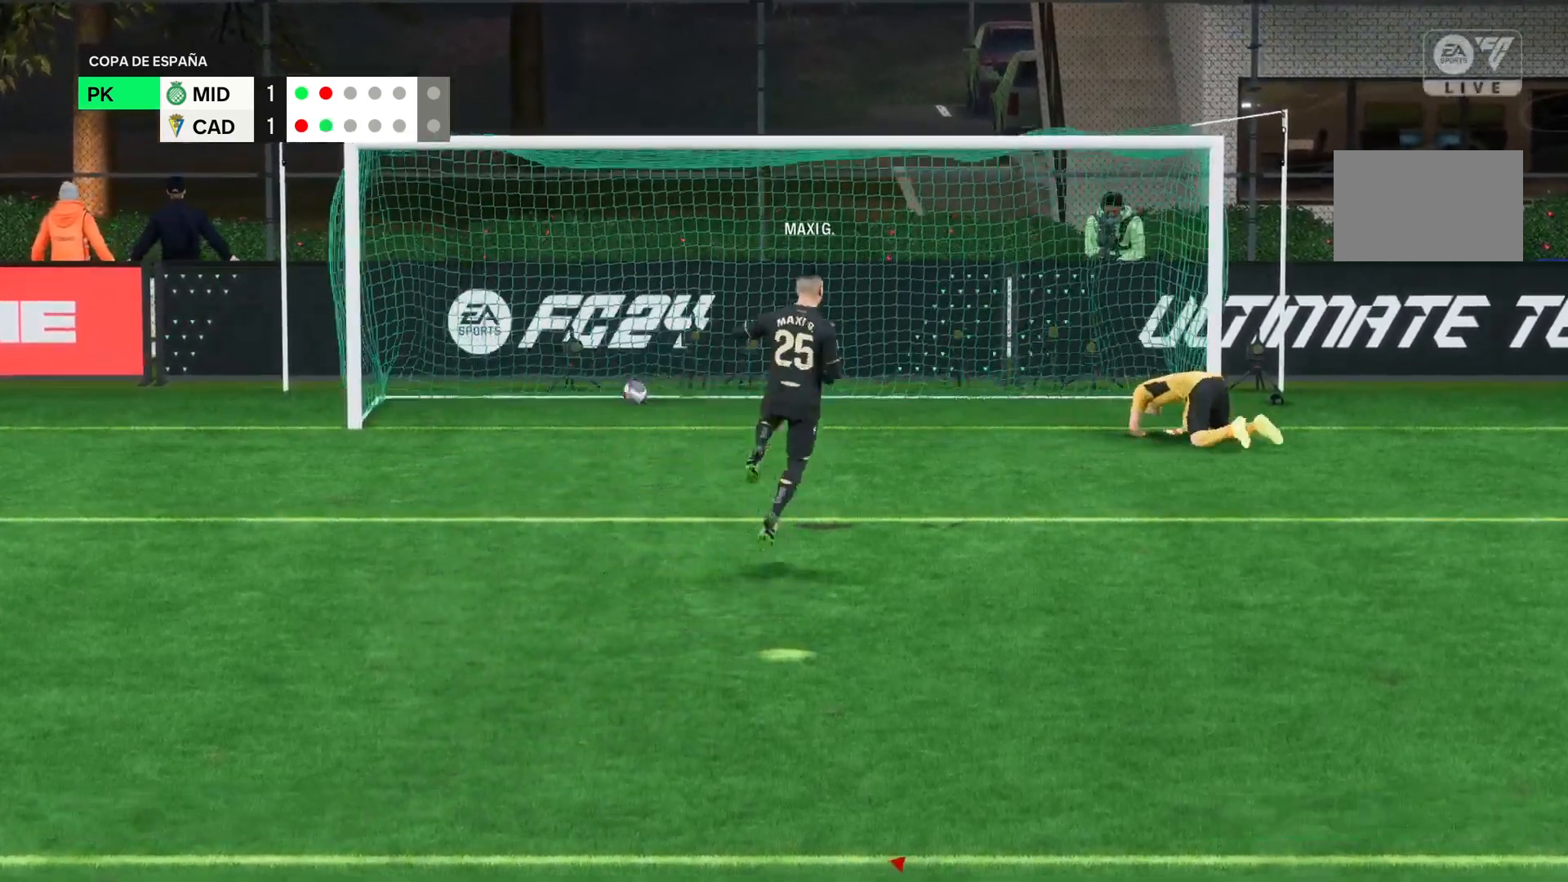
Gameplay with a controller (PlayStation layout); each line is a JSON object with the inputs held at the frame after it. "events" lists button and stick changes between this image and that frame as [ms after this image, input, new state], when the widget could be followed in between. Not read: L3 R3.
{"buttons": [], "left_stick": "center", "right_stick": "center", "events": []}
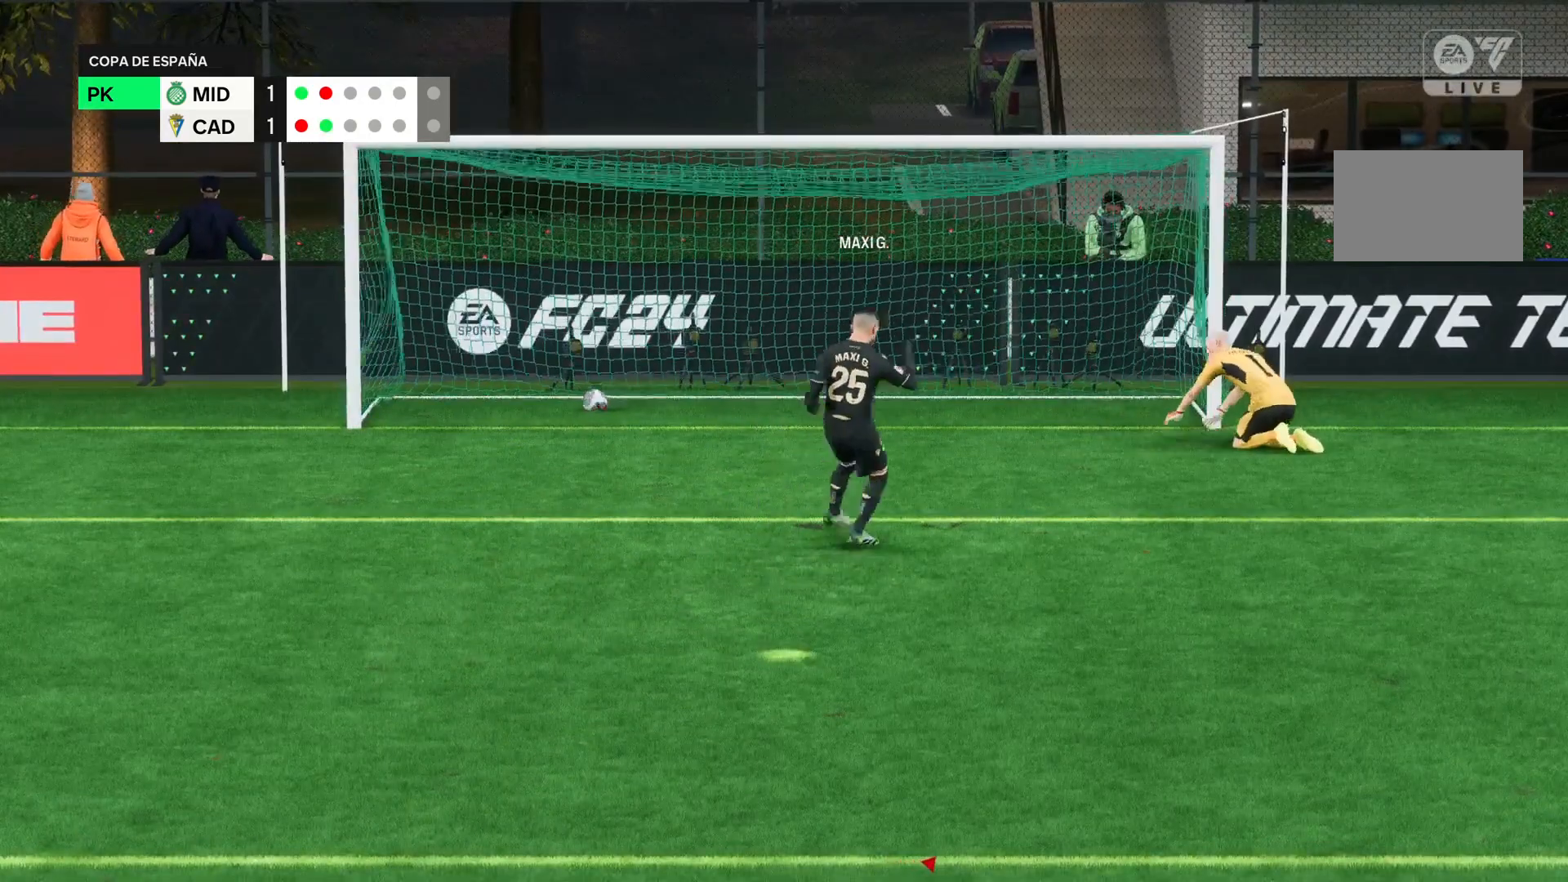
{"buttons": [], "left_stick": "center", "right_stick": "center", "events": []}
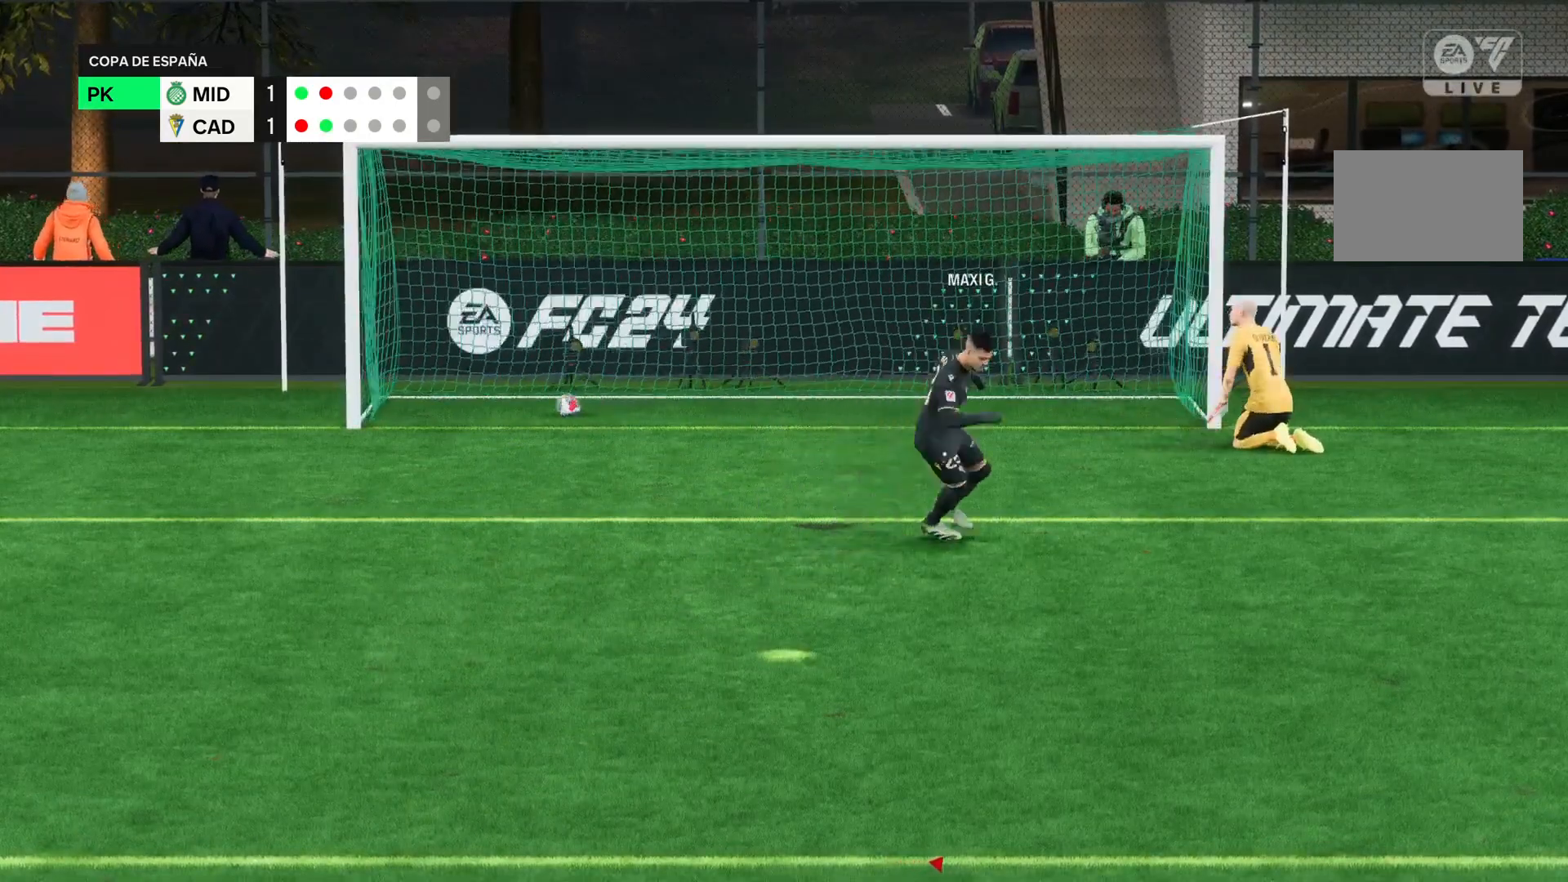
{"buttons": [], "left_stick": "center", "right_stick": "center", "events": []}
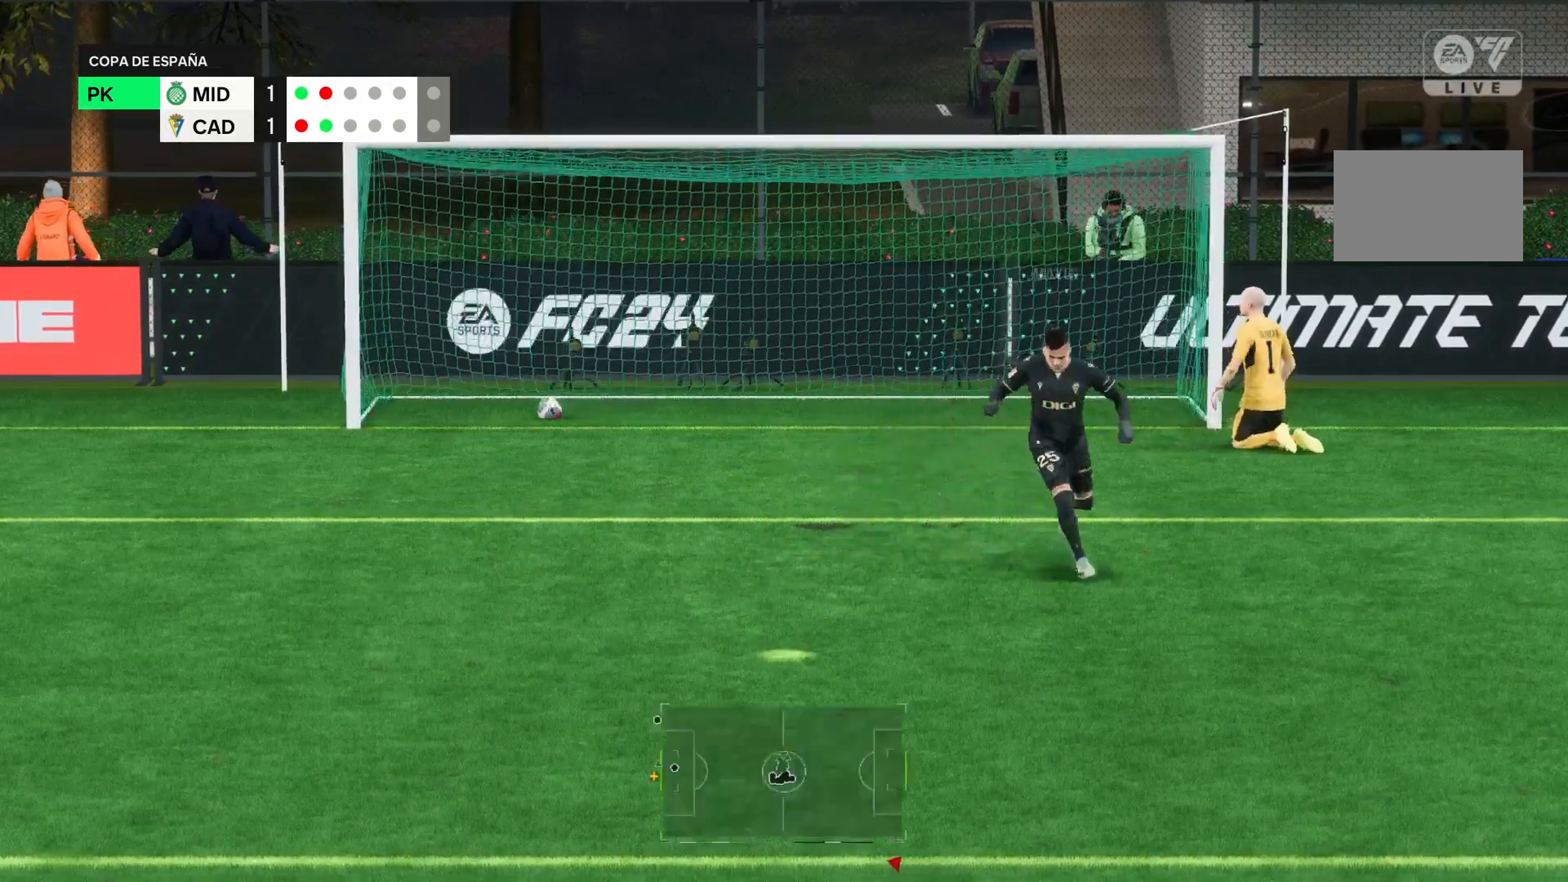
{"buttons": [], "left_stick": "center", "right_stick": "center"}
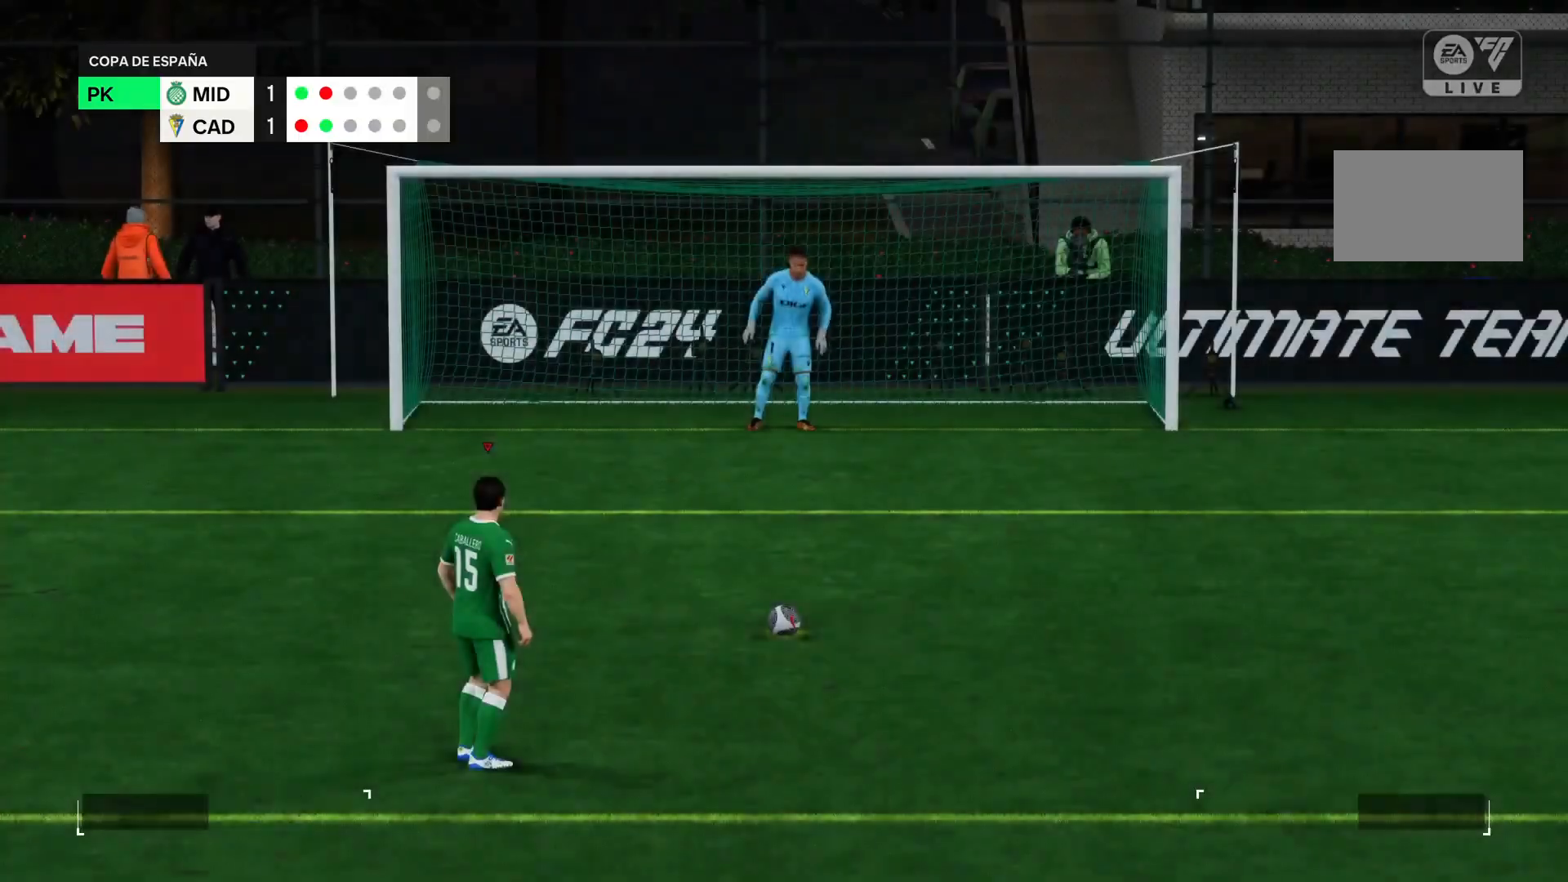
{"buttons": [], "left_stick": "left", "right_stick": "center", "events": [[134, "left_stick", "left"]]}
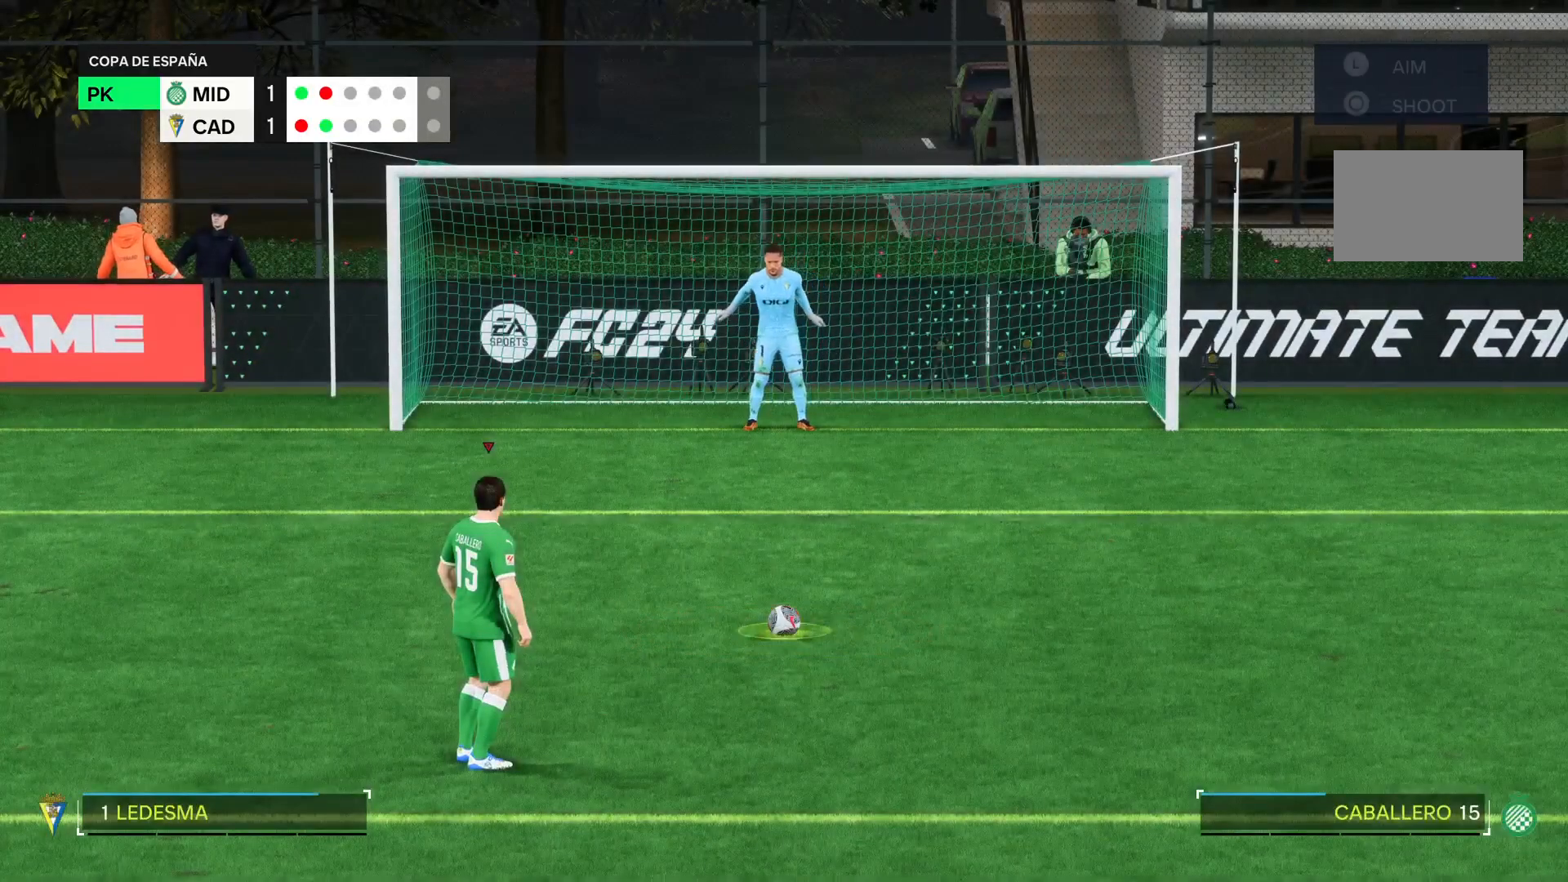
{"buttons": [], "left_stick": "left", "right_stick": "center", "events": []}
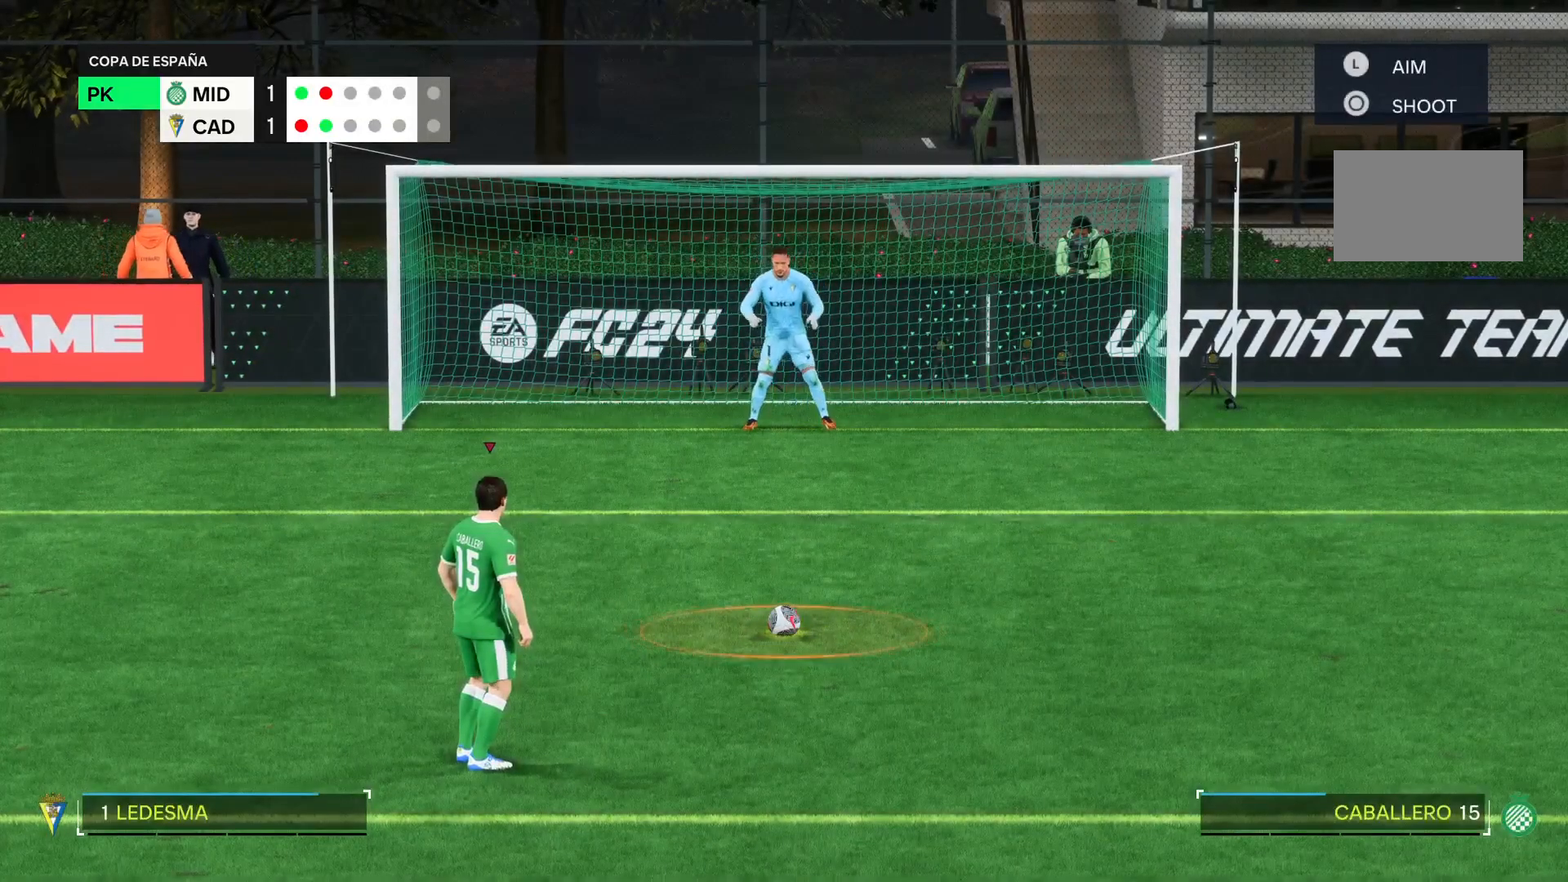
{"buttons": ["CIRCLE"], "left_stick": "left", "right_stick": "center", "events": [[367, "CIRCLE", "down"]]}
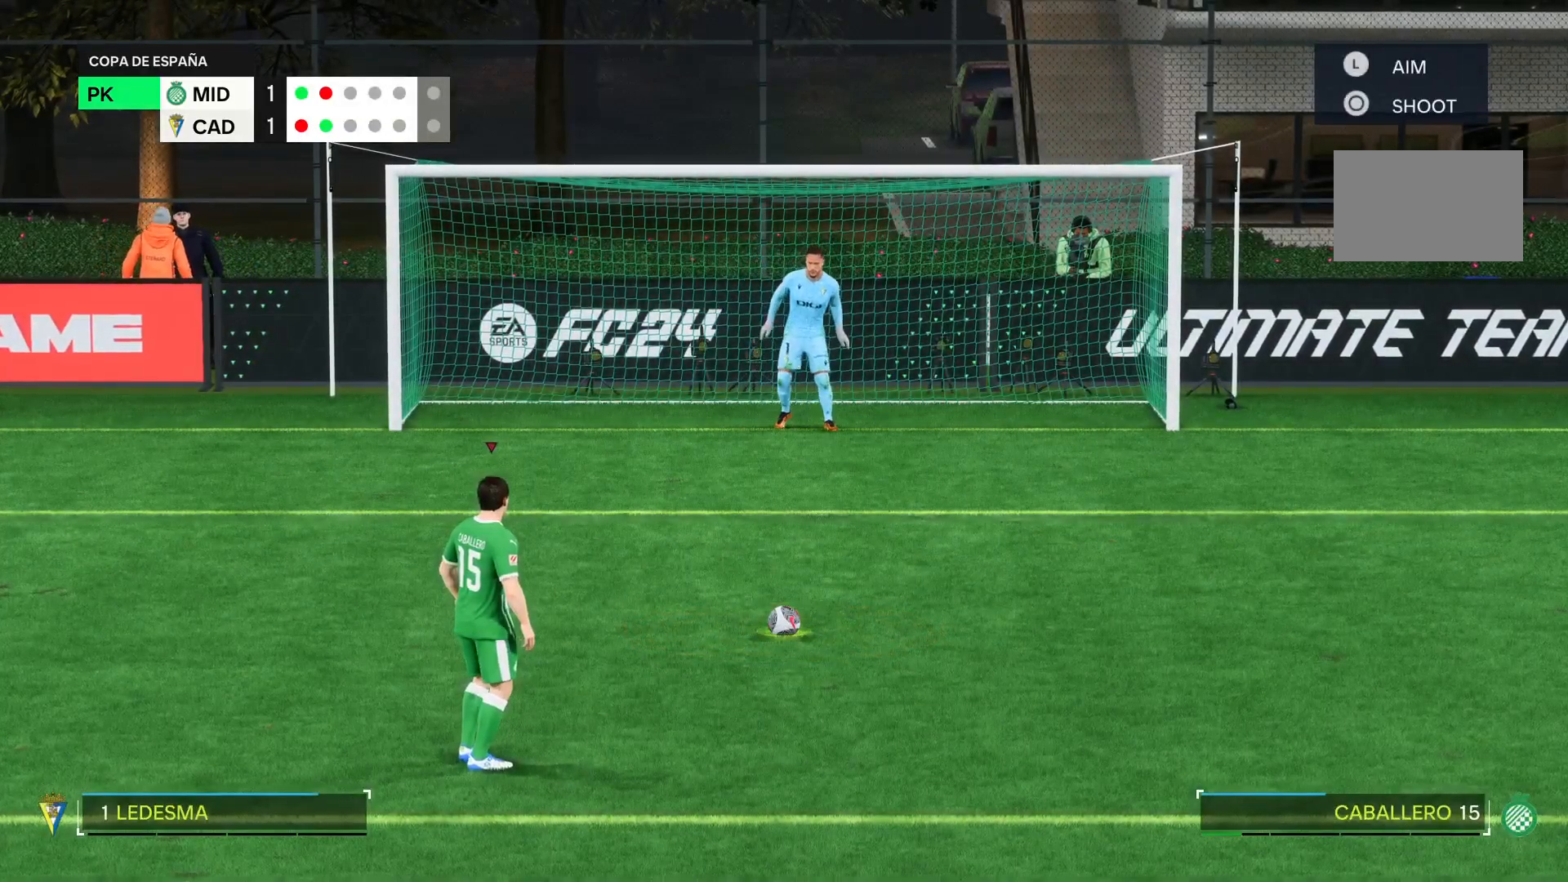
{"buttons": [], "left_stick": "left", "right_stick": "center", "events": [[200, "CIRCLE", "up"]]}
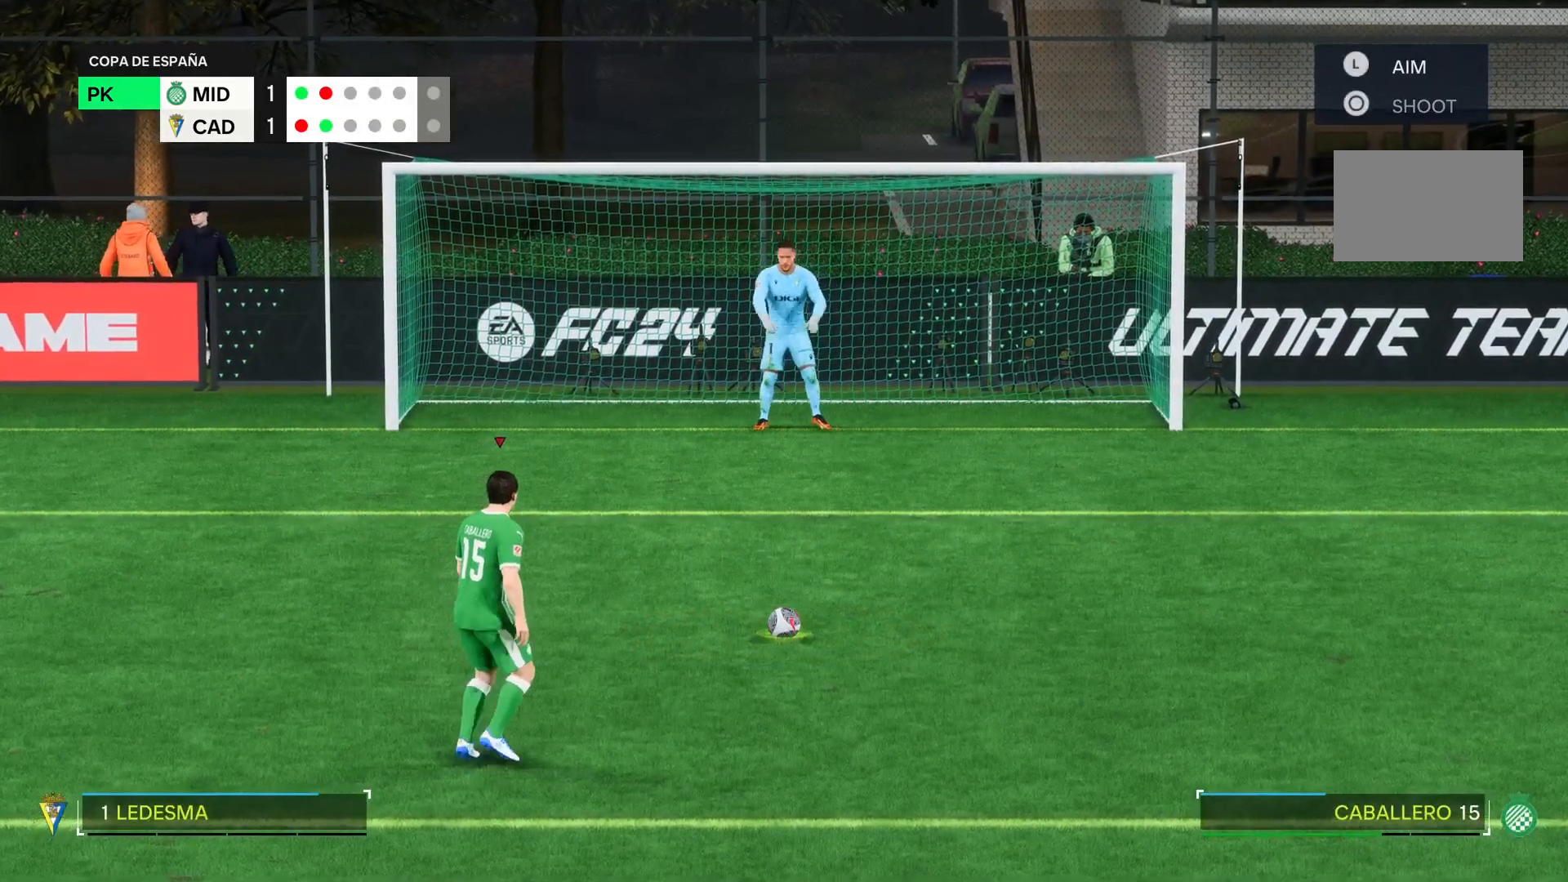
{"buttons": [], "left_stick": "left", "right_stick": "center", "events": []}
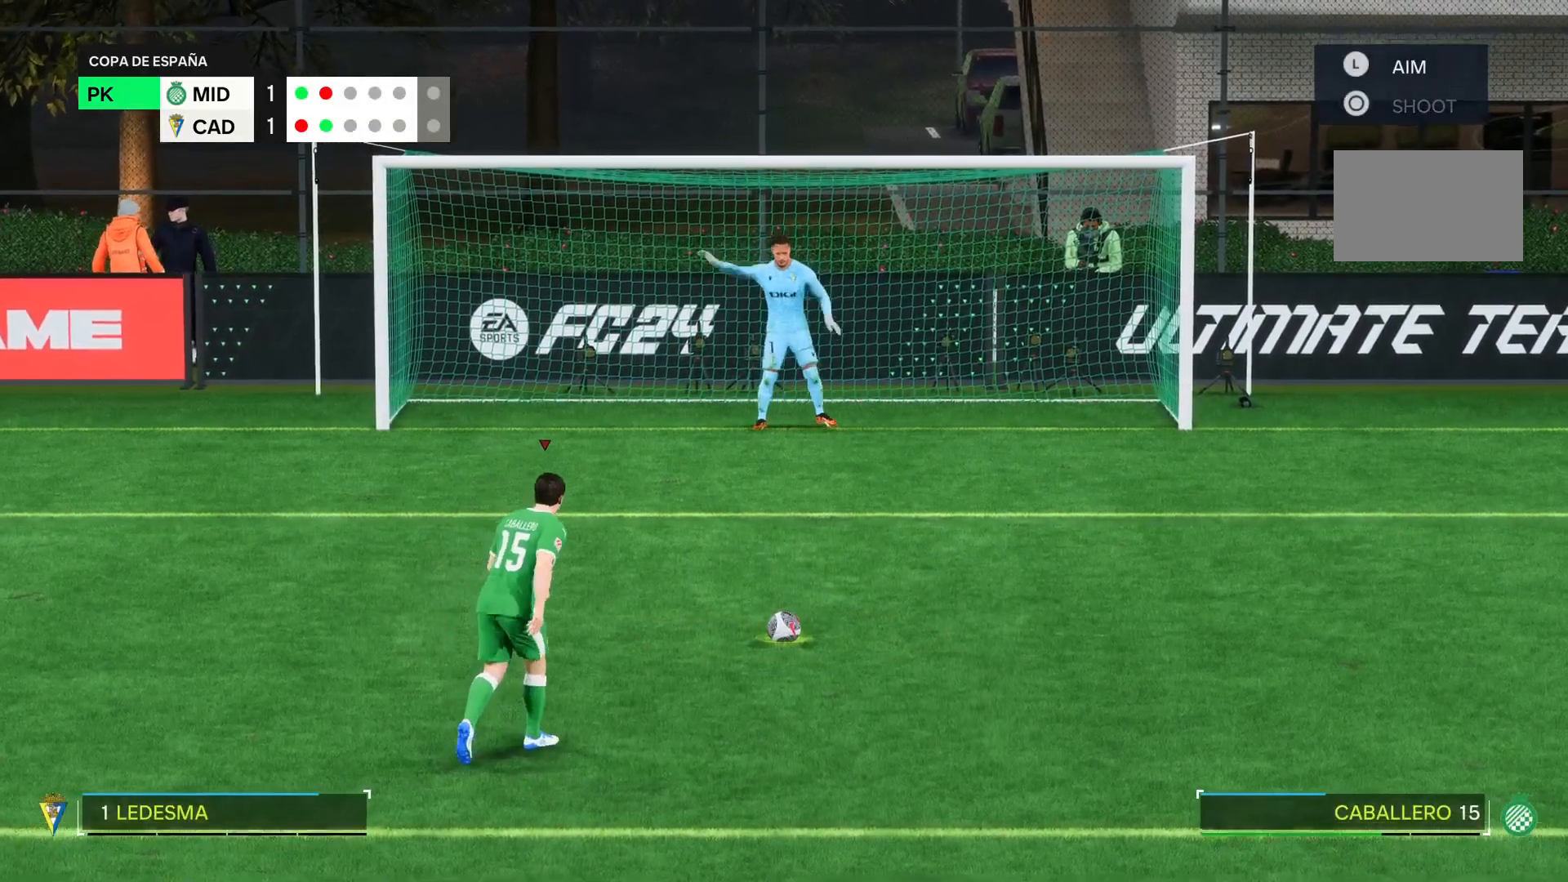
{"buttons": [], "left_stick": "left", "right_stick": "center", "events": []}
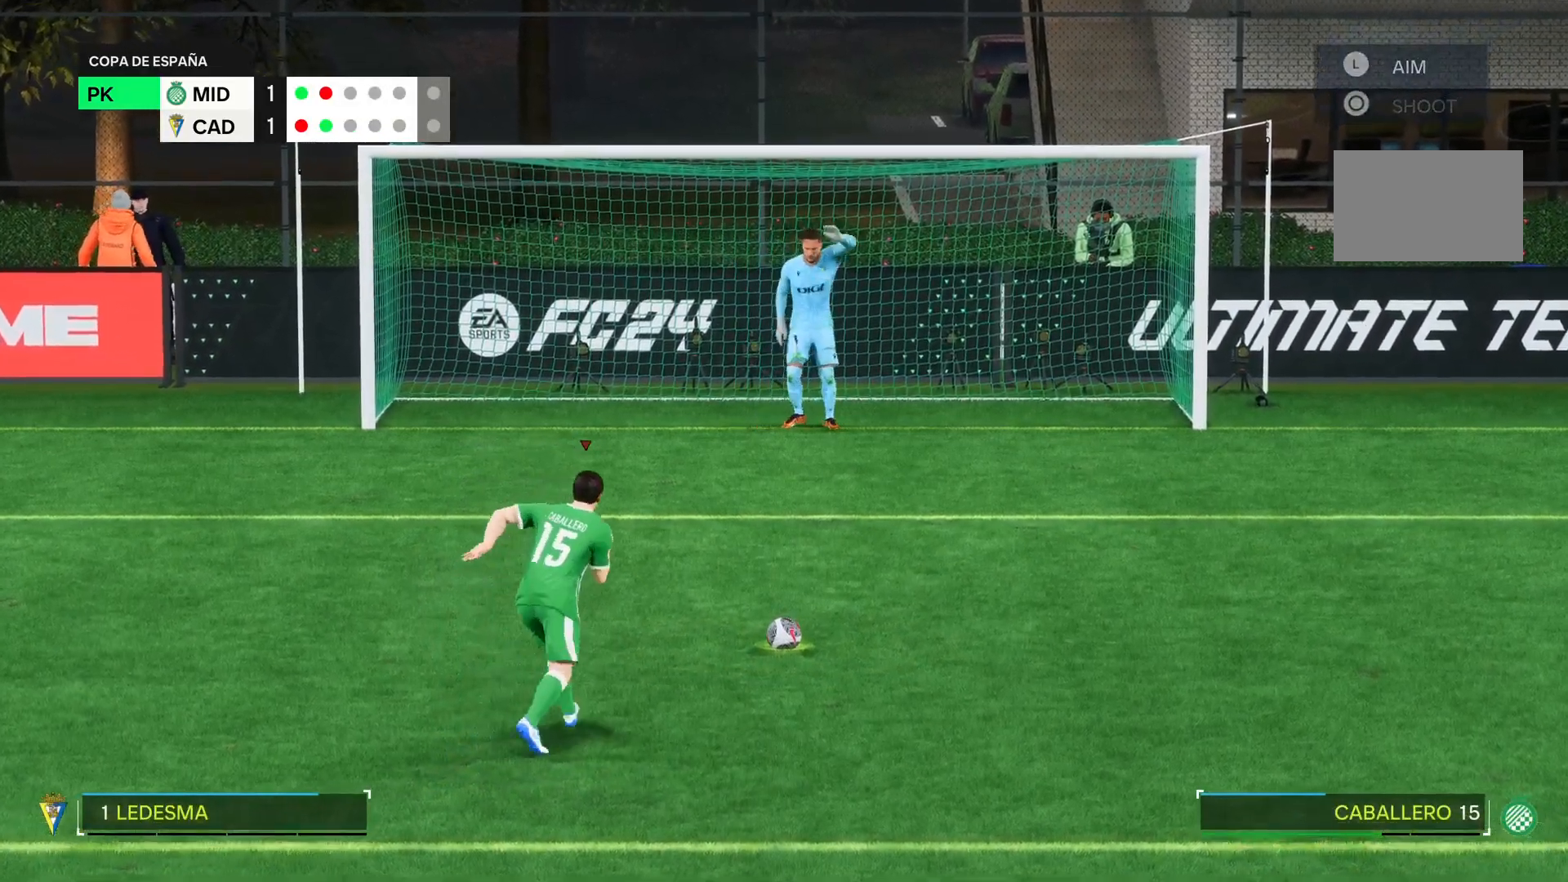
{"buttons": [], "left_stick": "left", "right_stick": "center", "events": []}
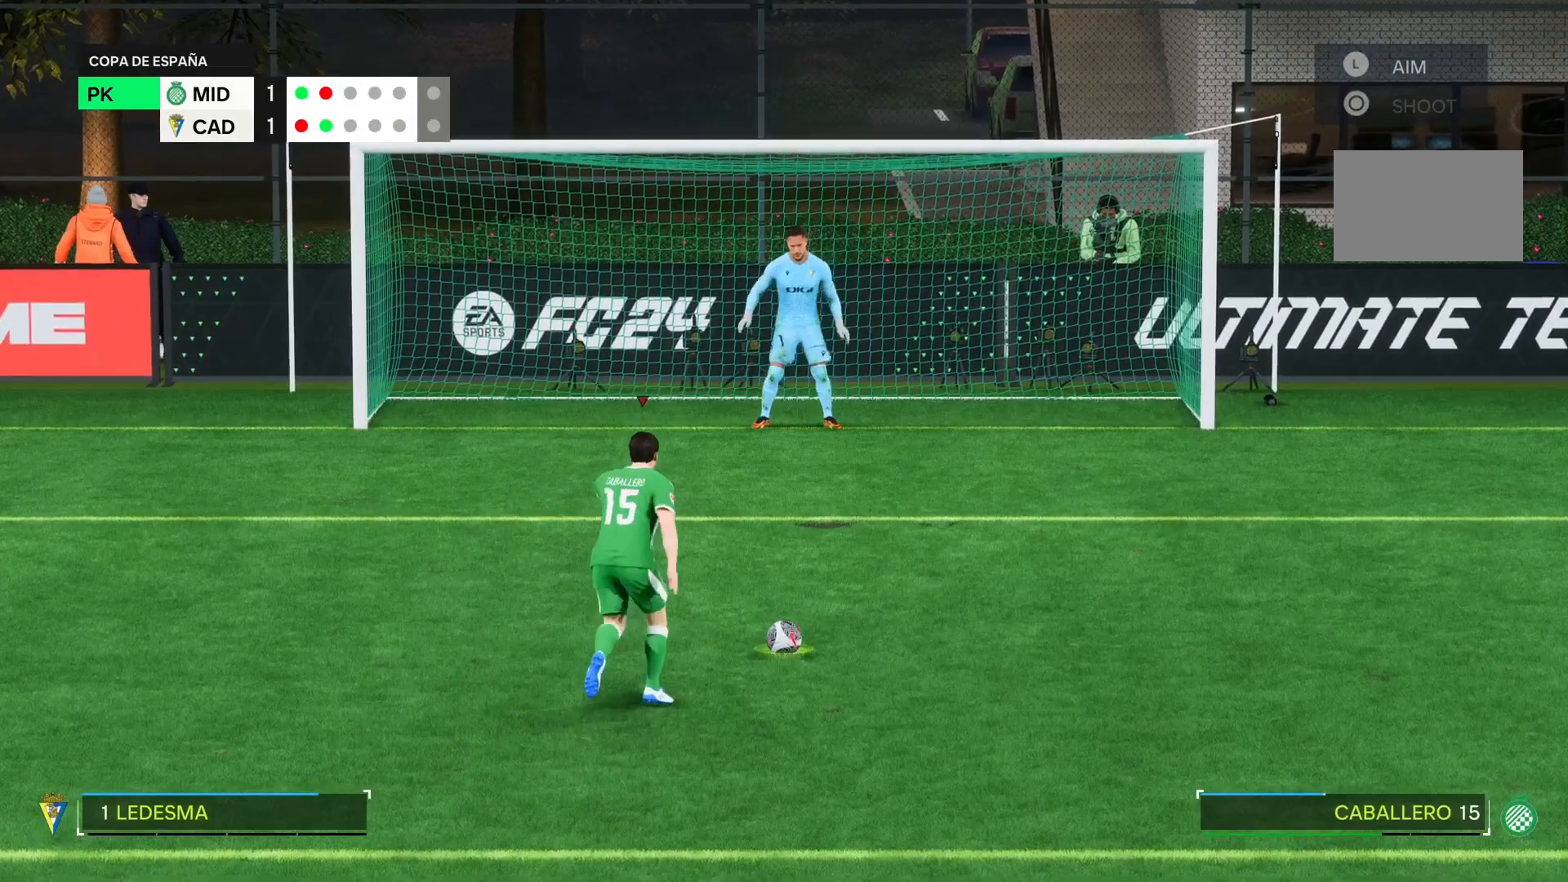
{"buttons": [], "left_stick": "left", "right_stick": "center", "events": []}
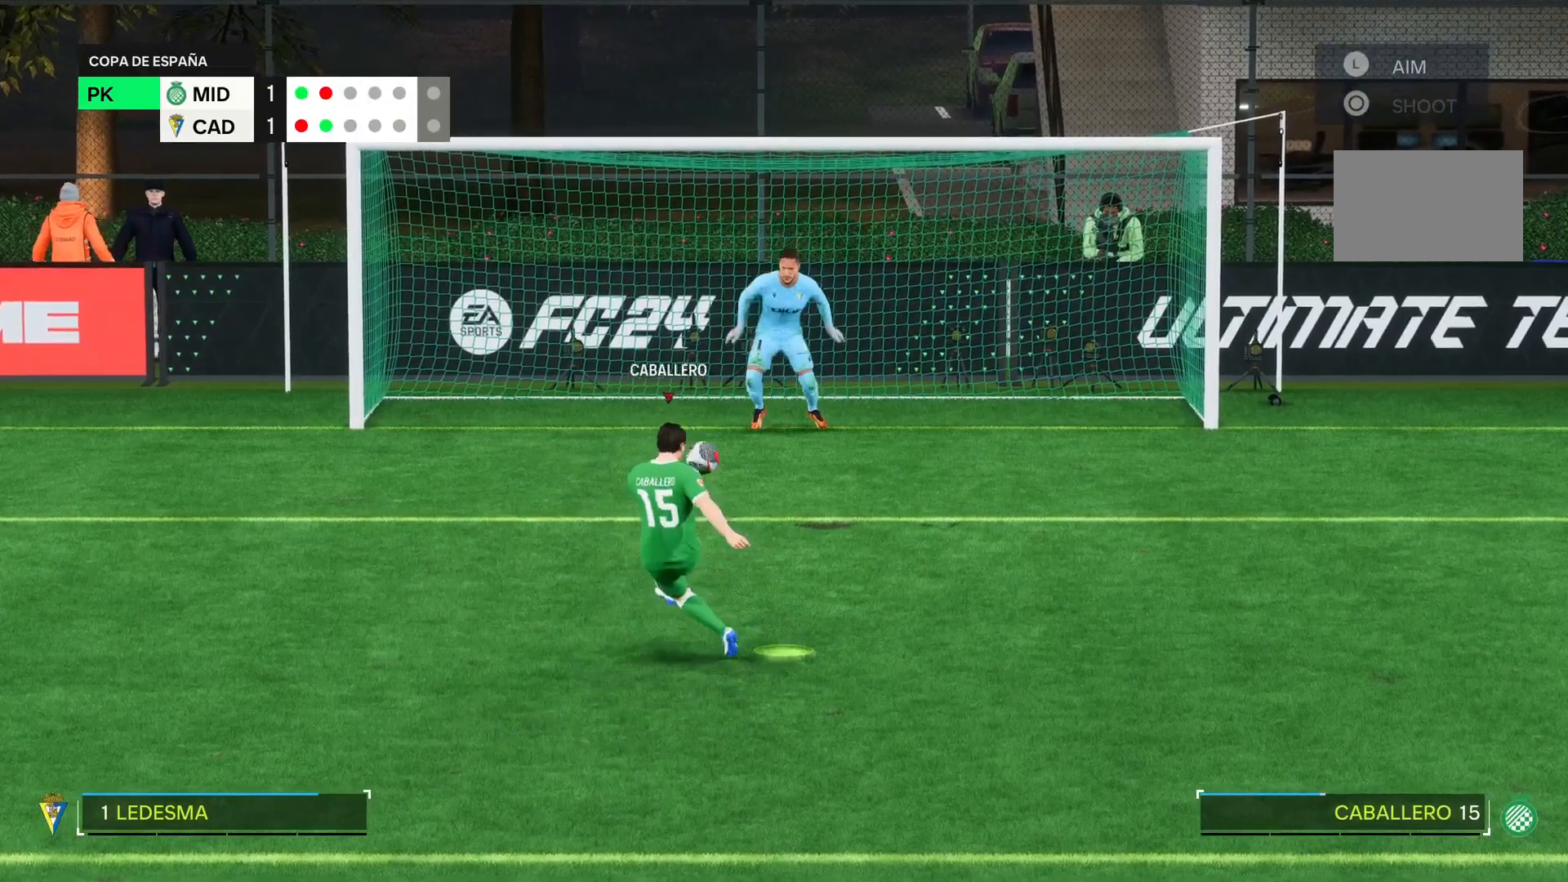
{"buttons": [], "left_stick": "left", "right_stick": "center", "events": []}